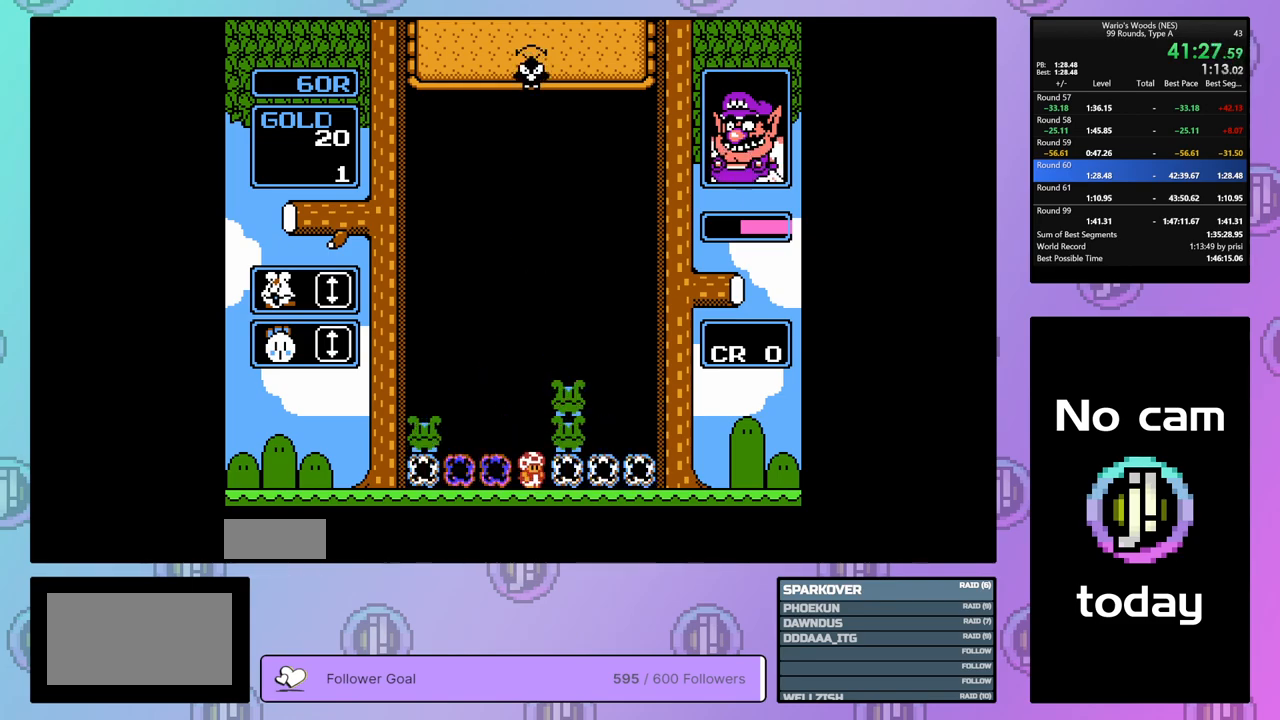
Gameplay with a controller (Nintendo layout); each line is a JSON object with the inputs held at the frame after it. "events" lists button and stick changes between this image and that frame as [ms after this image, input, new state], when the widget could be followed in between. Not read: L3 R3.
{"buttons": ["A"], "events": [[467, "A", "down"]]}
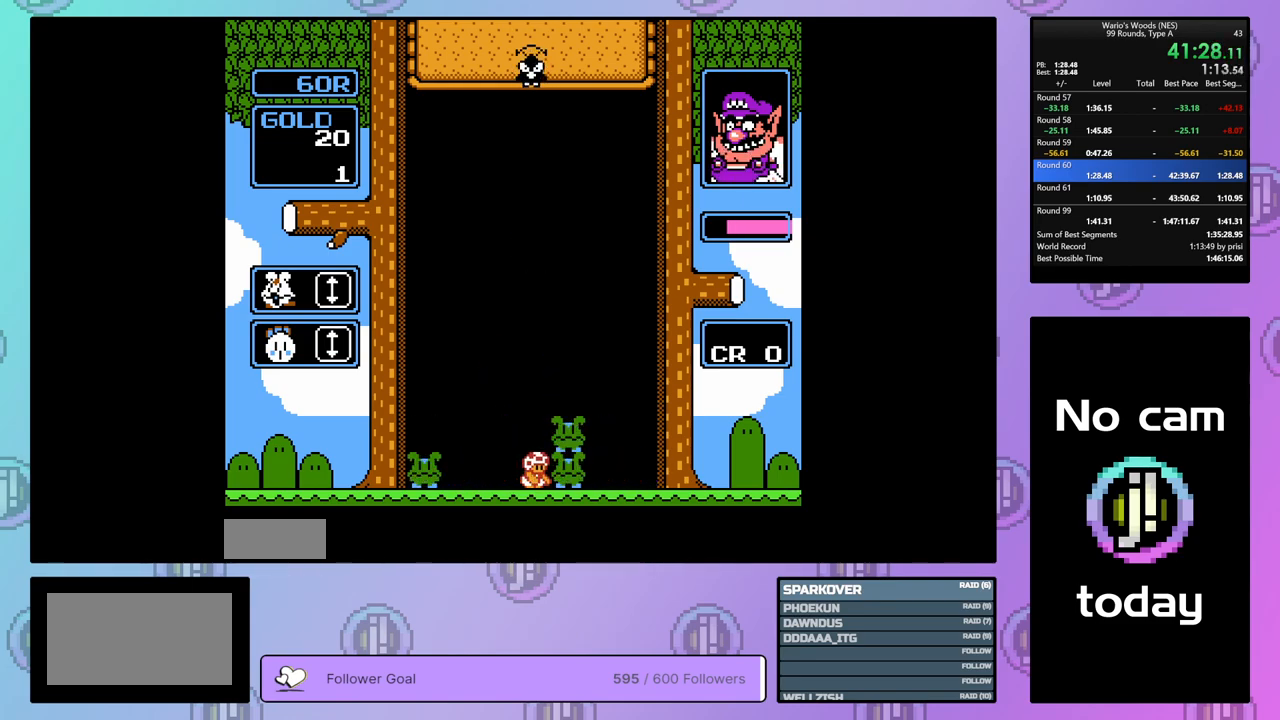
{"buttons": ["DPAD_LEFT"], "events": [[67, "DPAD_LEFT", "down"], [133, "A", "up"]]}
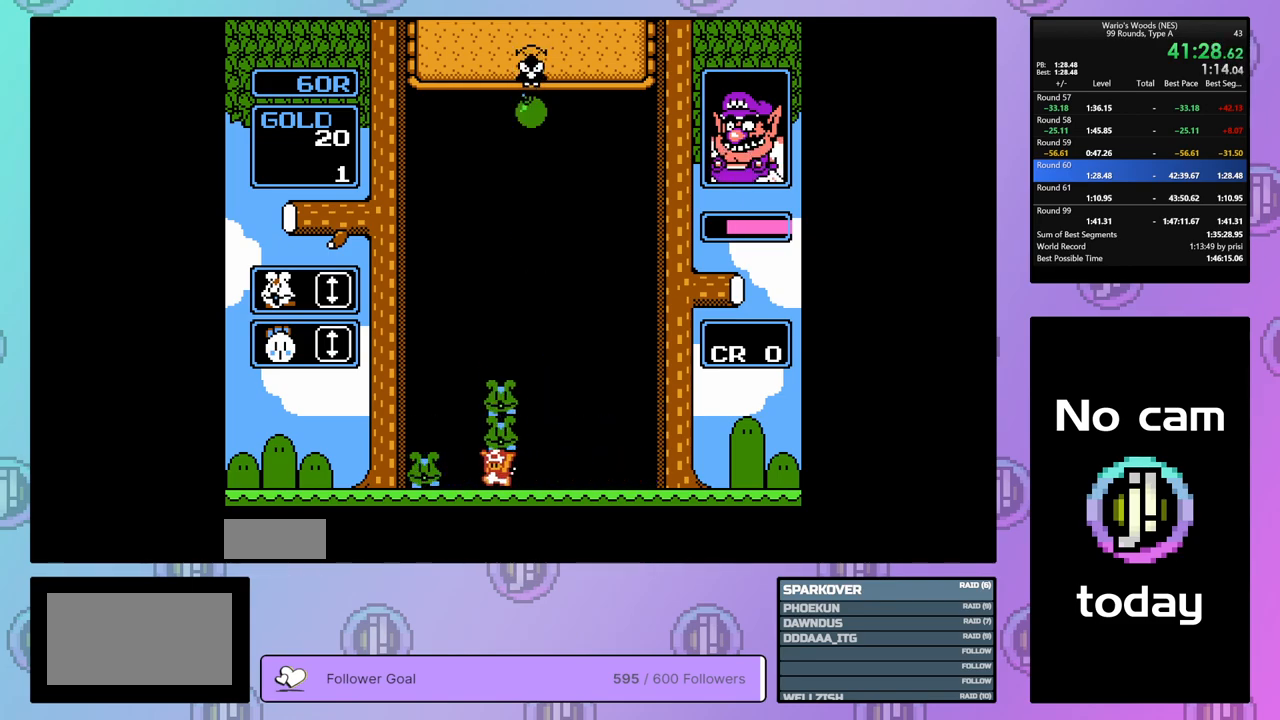
{"buttons": ["A"], "events": [[150, "A", "down"], [250, "DPAD_LEFT", "up"], [317, "A", "up"], [400, "A", "down"]]}
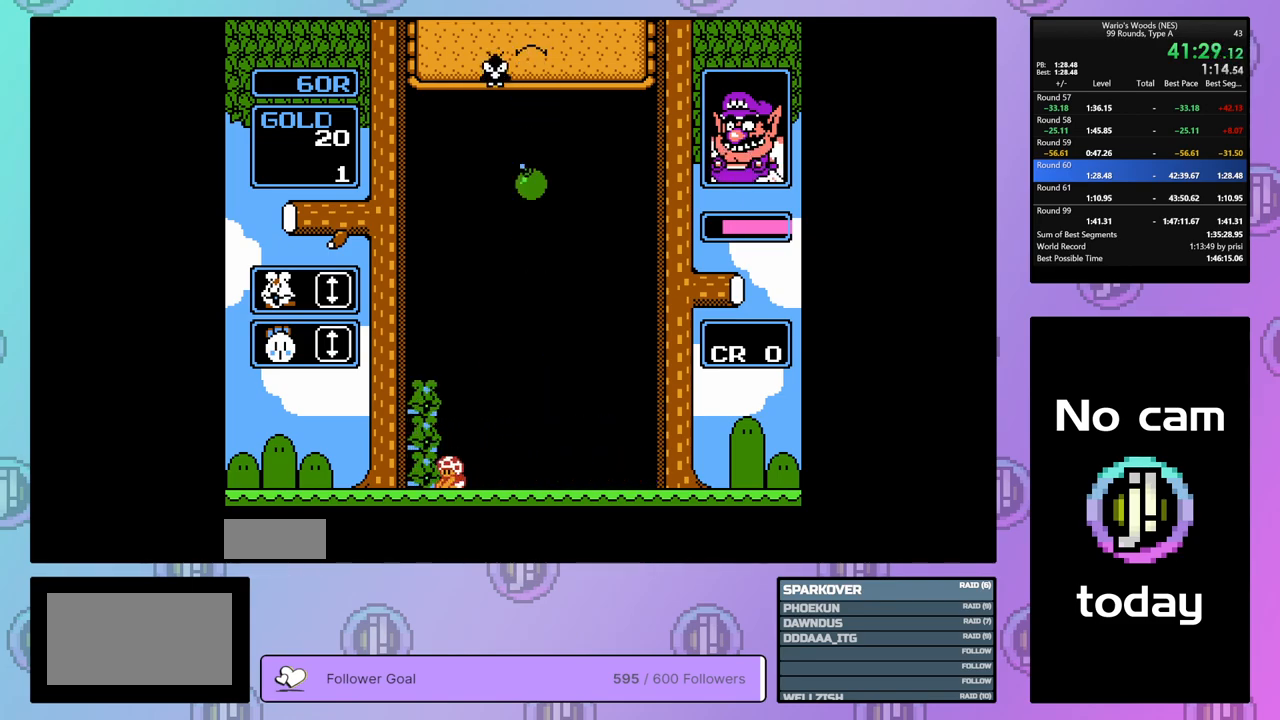
{"buttons": ["DPAD_DOWN"], "events": [[17, "DPAD_RIGHT", "down"], [67, "A", "up"], [367, "DPAD_RIGHT", "up"], [500, "DPAD_DOWN", "down"]]}
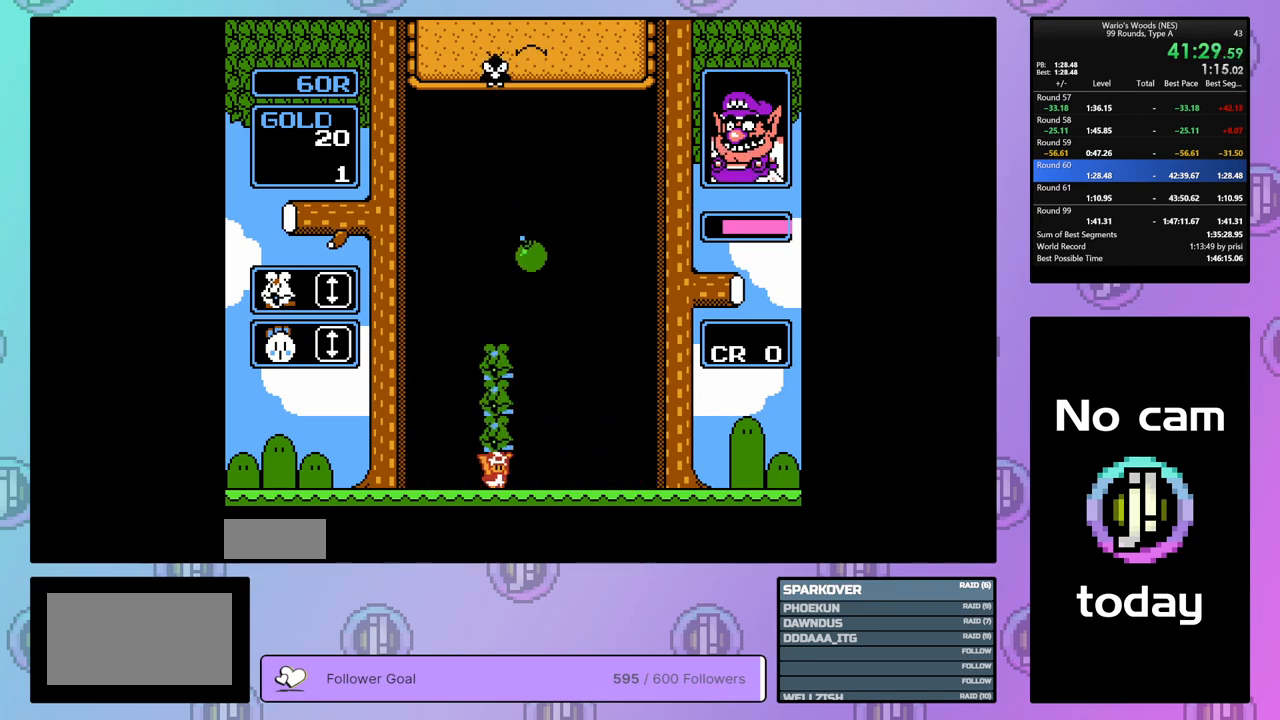
{"buttons": ["DPAD_DOWN"], "events": []}
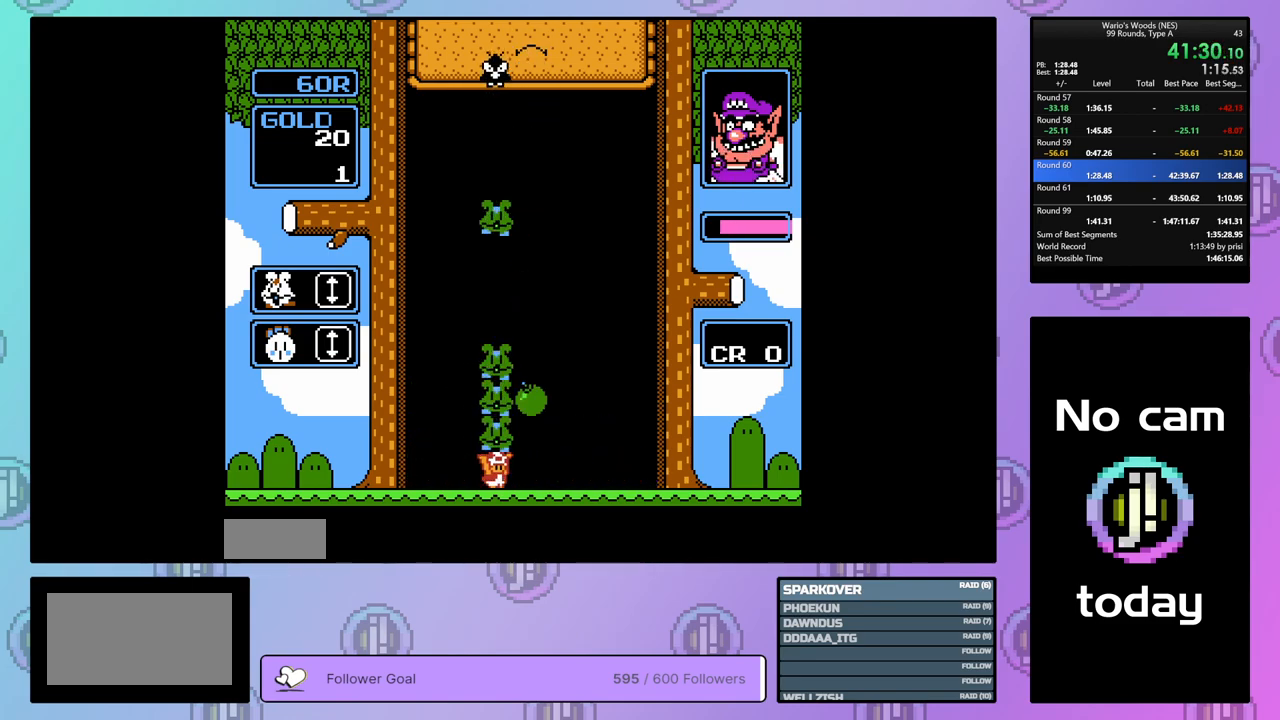
{"buttons": [], "events": [[317, "DPAD_DOWN", "up"], [333, "A", "down"], [417, "A", "up"]]}
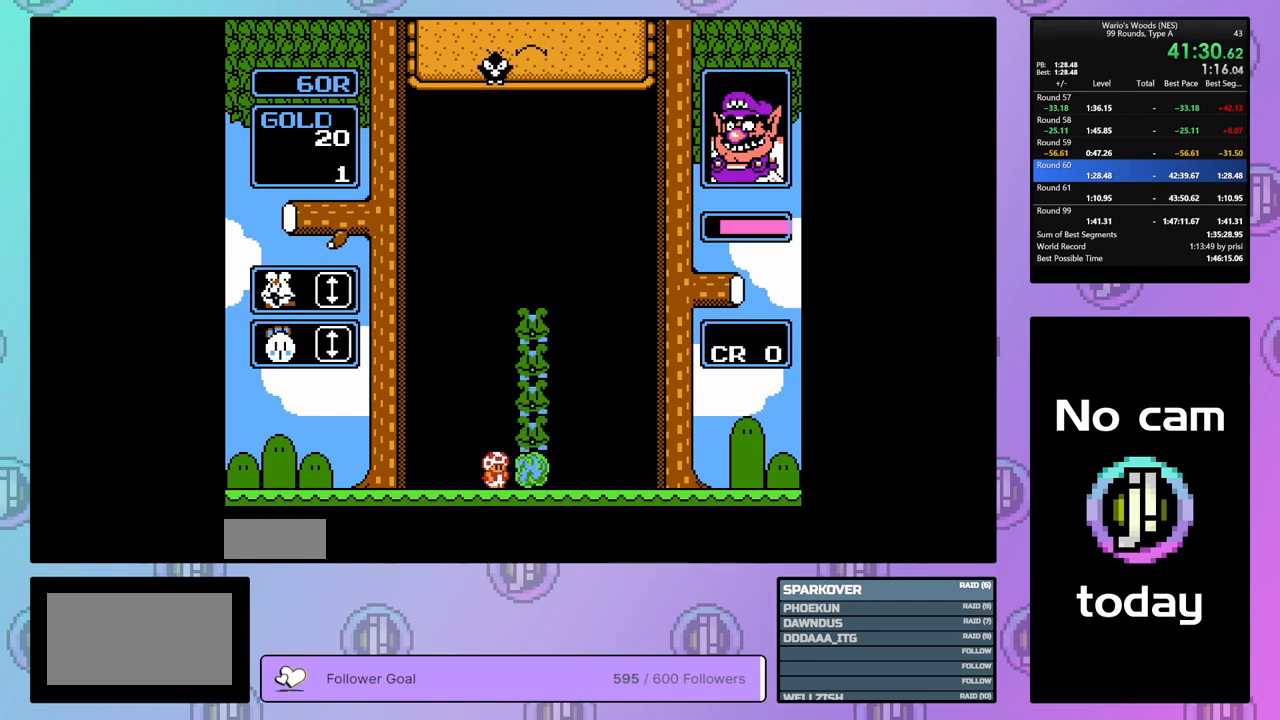
{"buttons": [], "events": []}
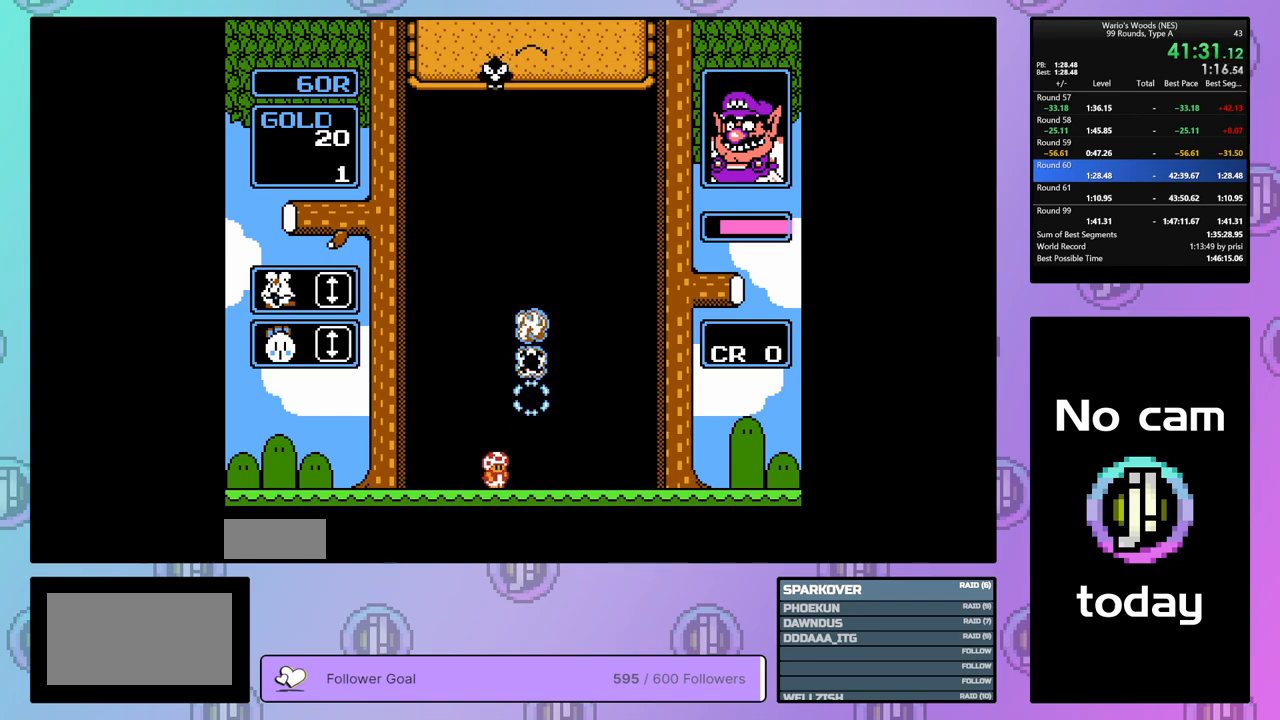
{"buttons": ["DPAD_RIGHT"], "events": [[250, "DPAD_RIGHT", "down"]]}
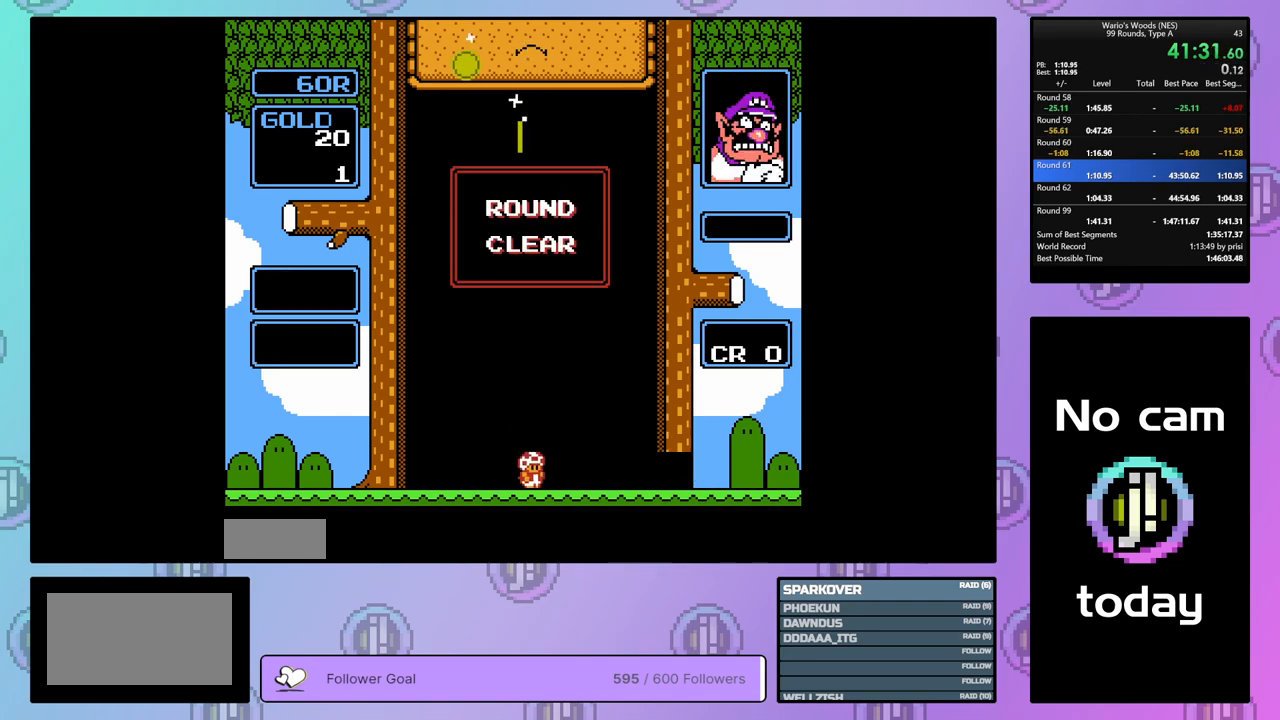
{"buttons": ["DPAD_RIGHT"], "events": []}
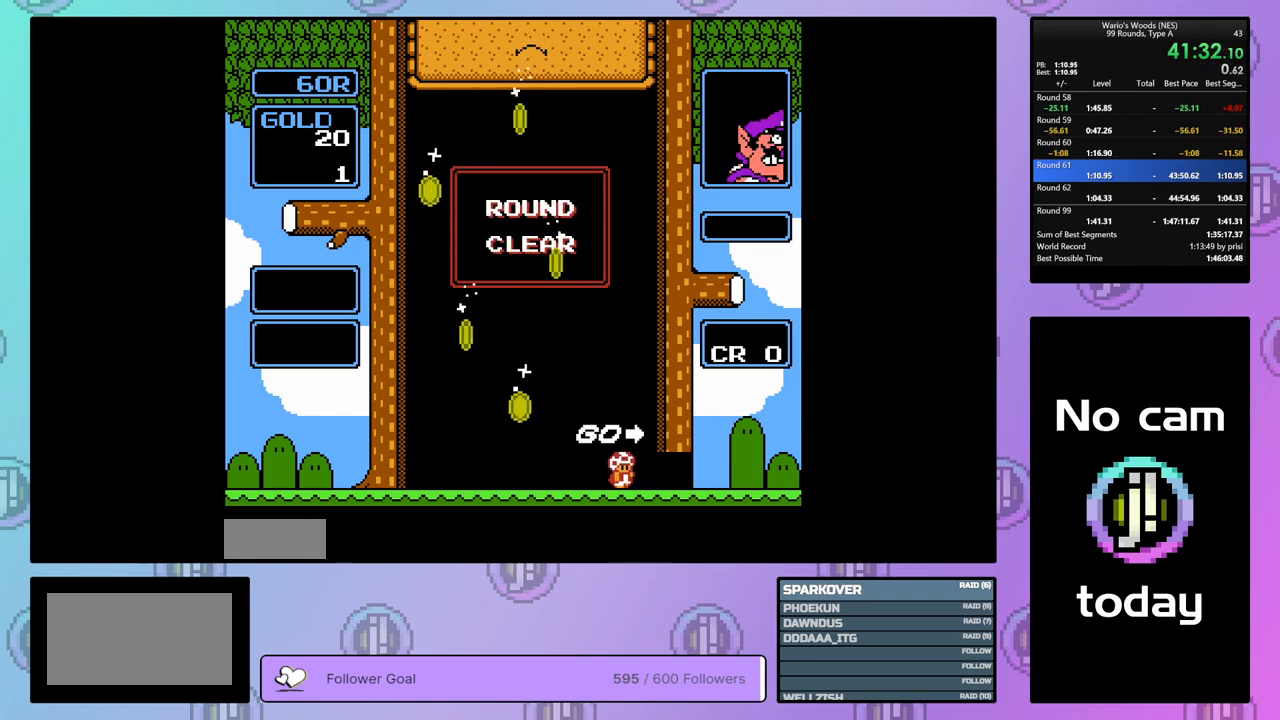
{"buttons": ["DPAD_RIGHT"], "events": []}
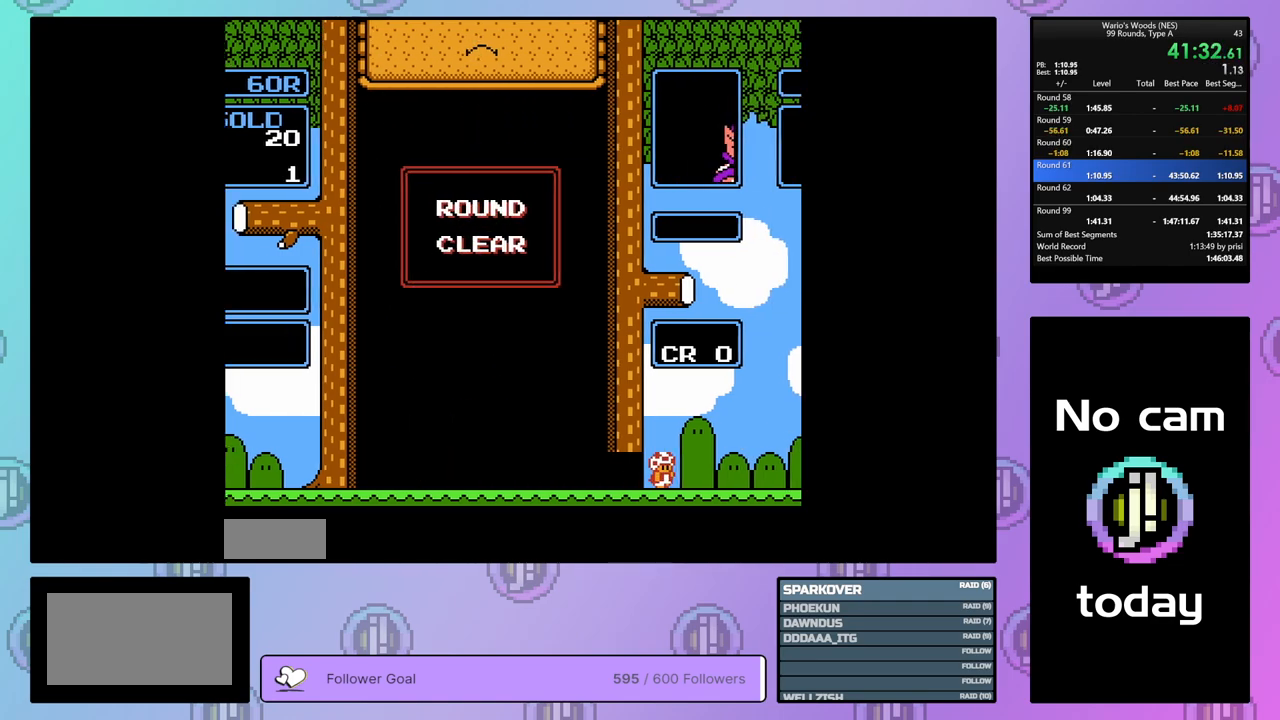
{"buttons": [], "events": [[417, "DPAD_RIGHT", "up"]]}
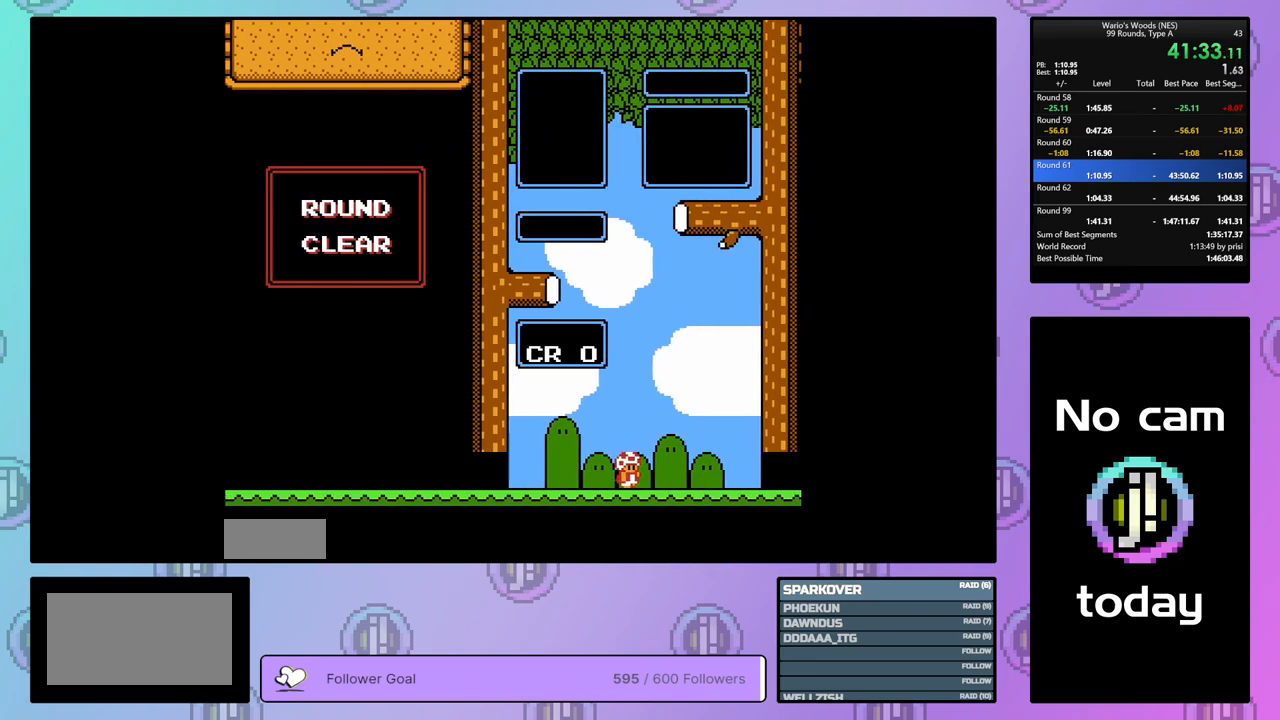
{"buttons": ["DPAD_DOWN"], "events": [[300, "DPAD_DOWN", "down"]]}
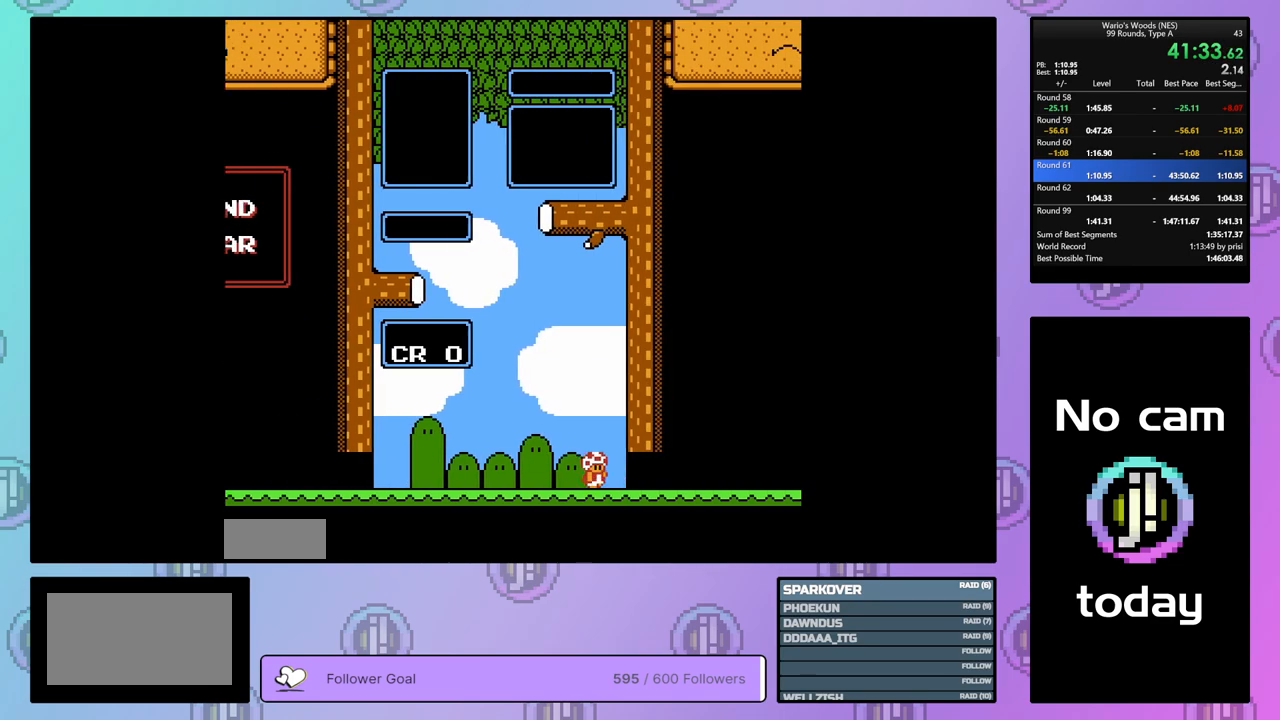
{"buttons": ["DPAD_DOWN"], "events": []}
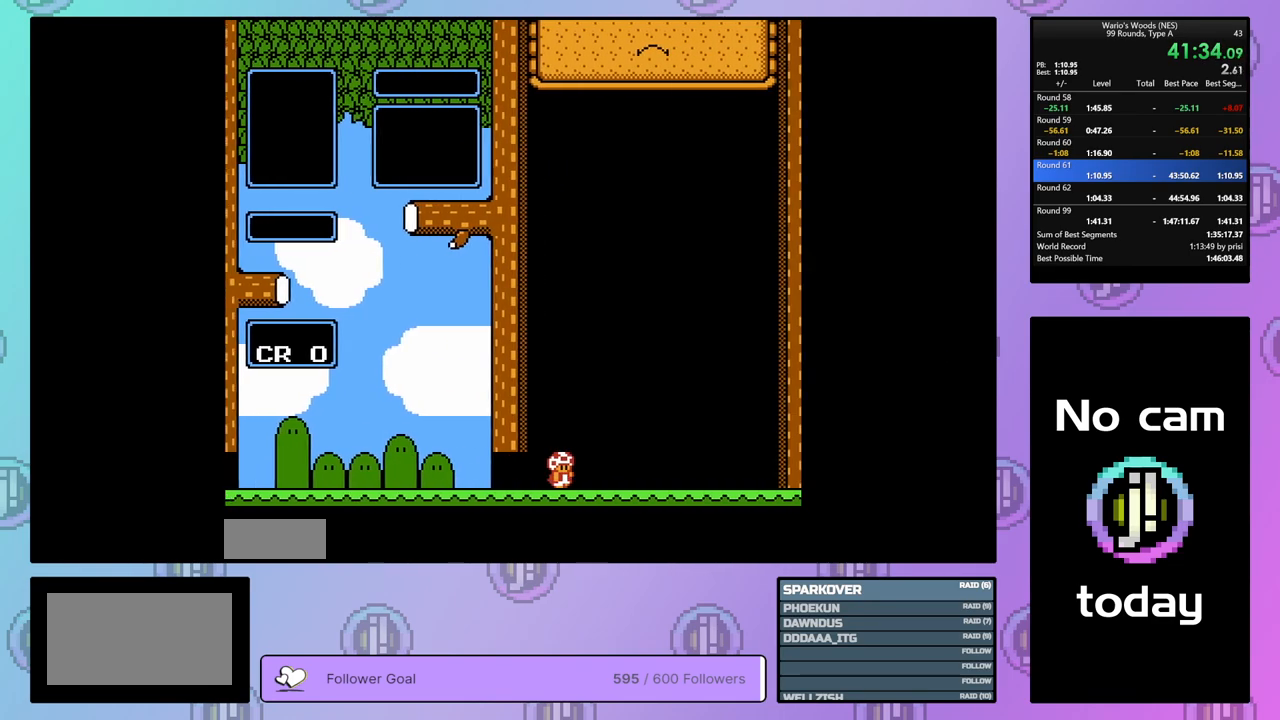
{"buttons": ["DPAD_DOWN"], "events": []}
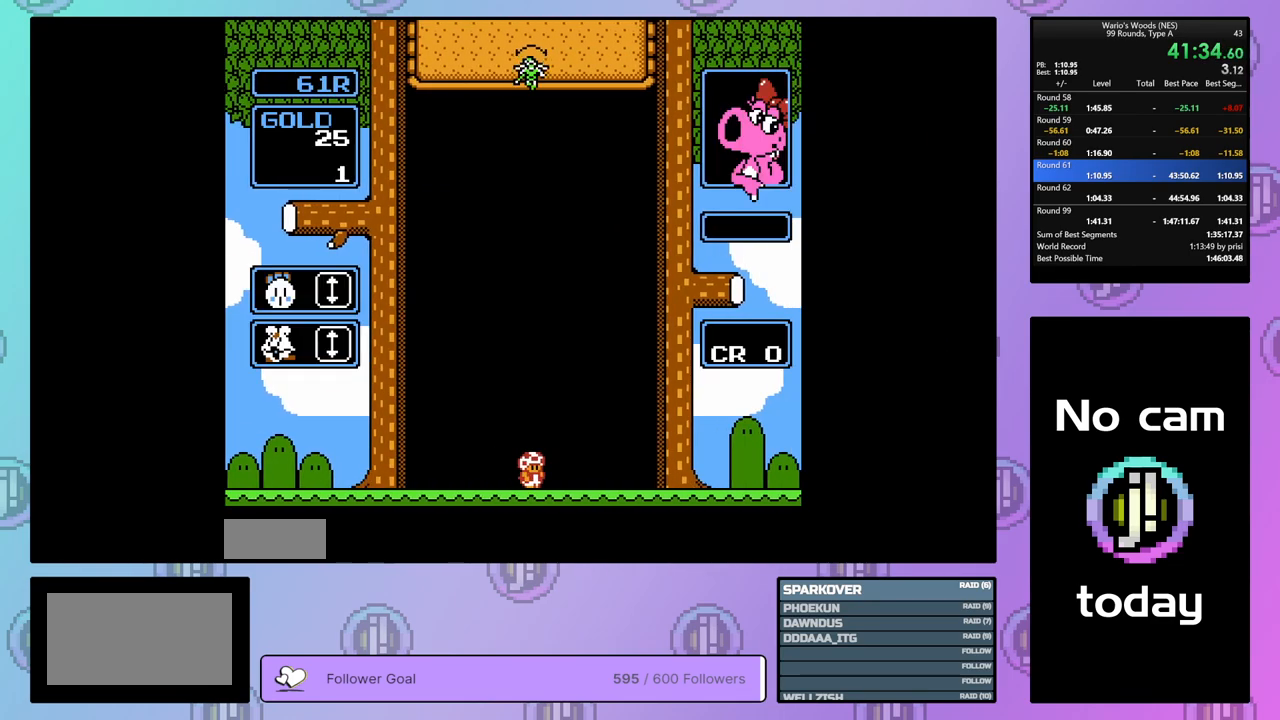
{"buttons": ["DPAD_DOWN"], "events": []}
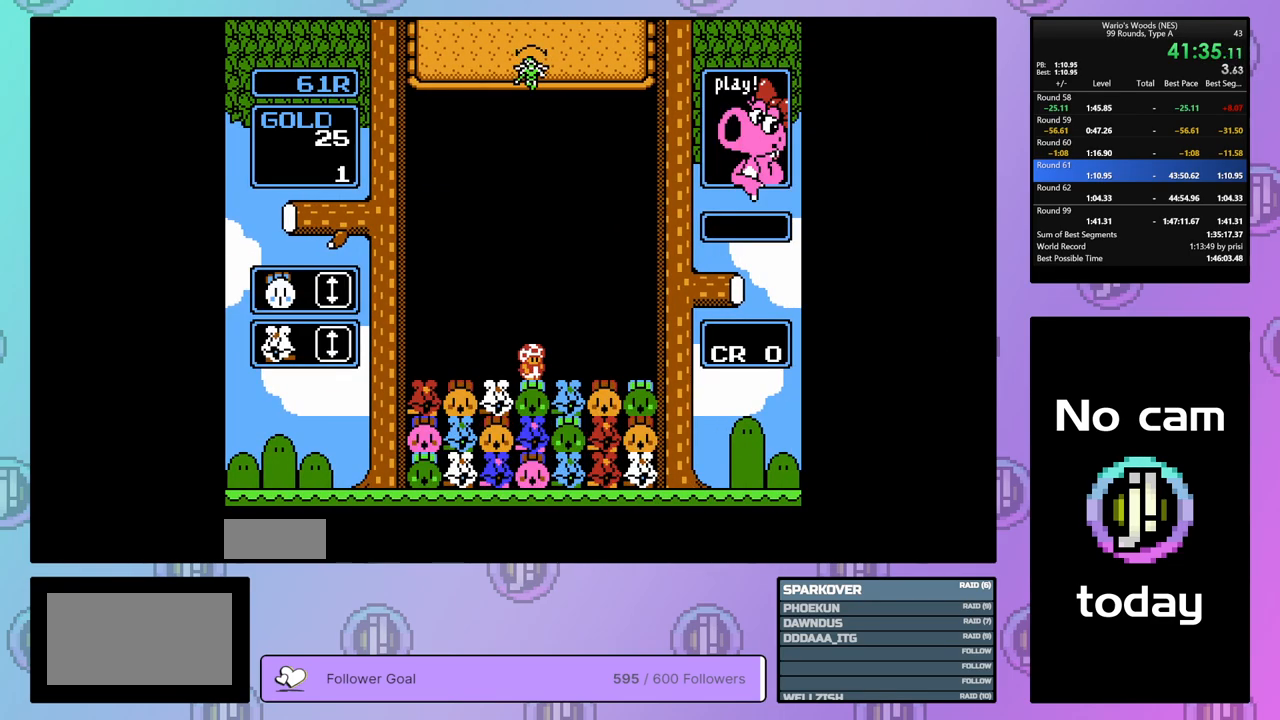
{"buttons": [], "events": [[433, "DPAD_DOWN", "up"]]}
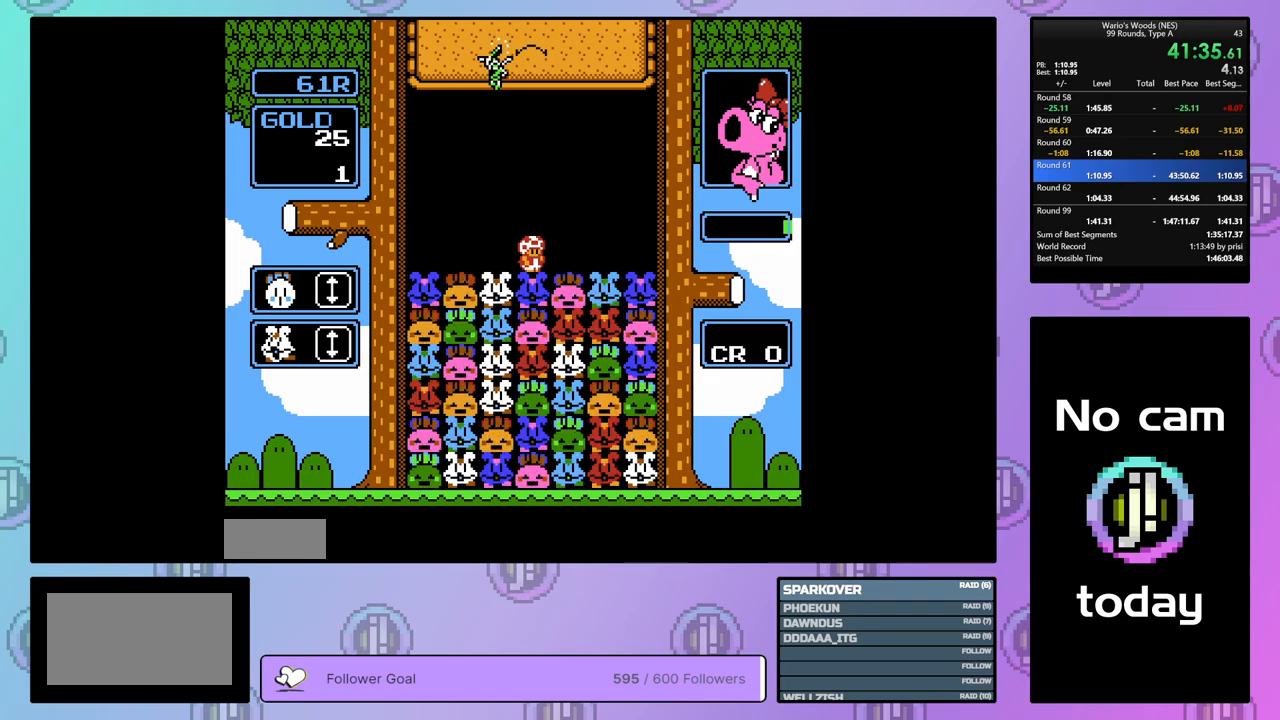
{"buttons": ["B"], "events": [[333, "DPAD_LEFT", "down"], [450, "DPAD_LEFT", "up"], [467, "B", "down"]]}
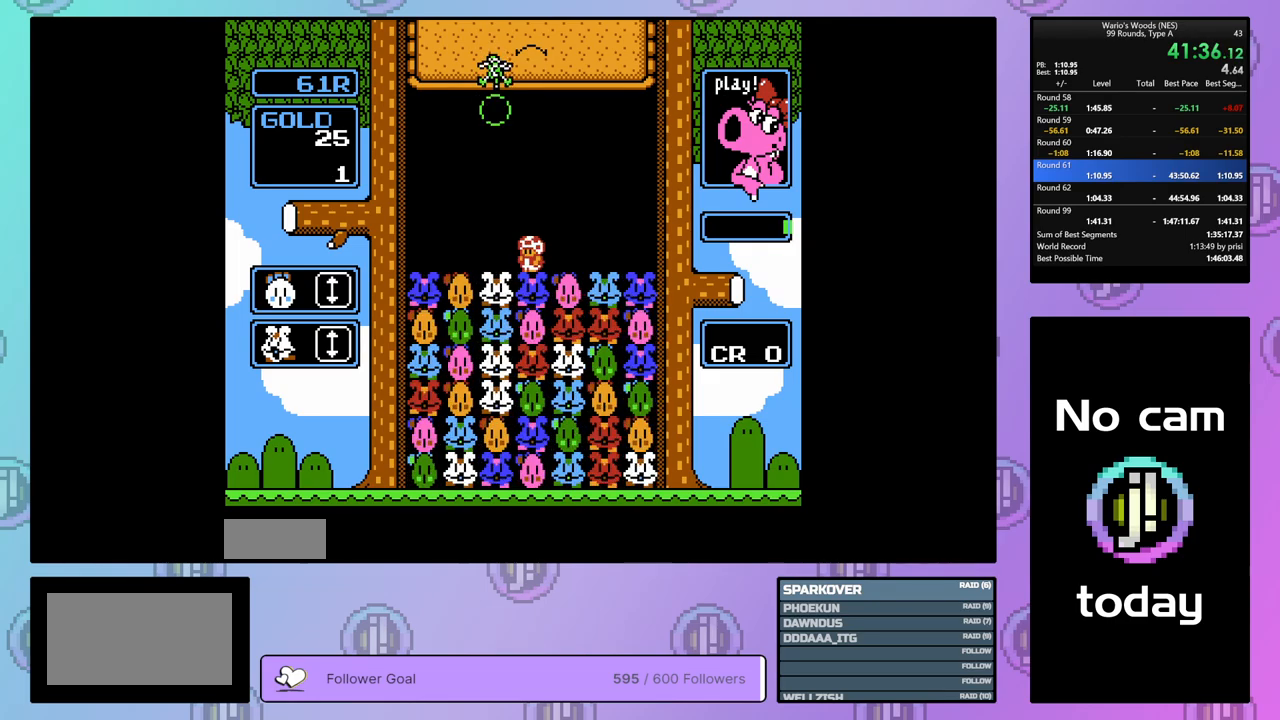
{"buttons": ["DPAD_RIGHT"], "events": [[150, "B", "up"], [167, "DPAD_LEFT", "down"], [300, "DPAD_LEFT", "up"], [383, "DPAD_RIGHT", "down"]]}
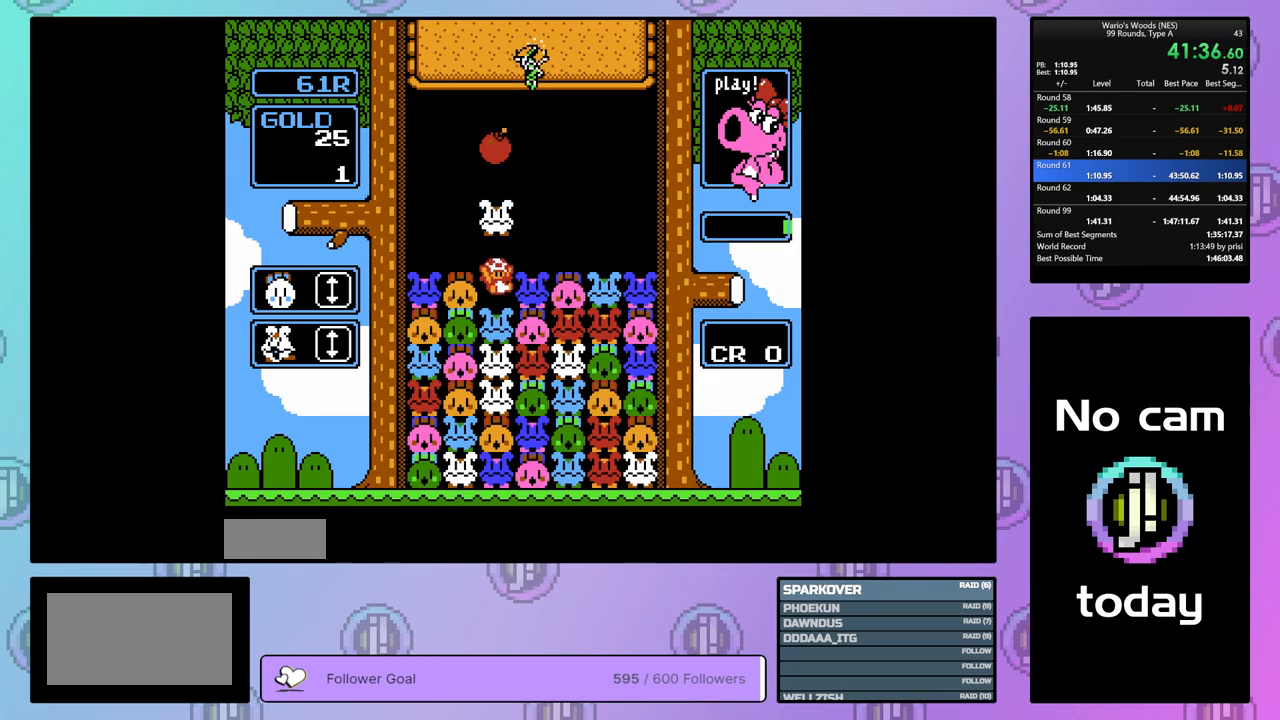
{"buttons": [], "events": [[17, "DPAD_RIGHT", "up"], [33, "A", "down"], [200, "A", "up"], [300, "A", "down"], [450, "A", "up"]]}
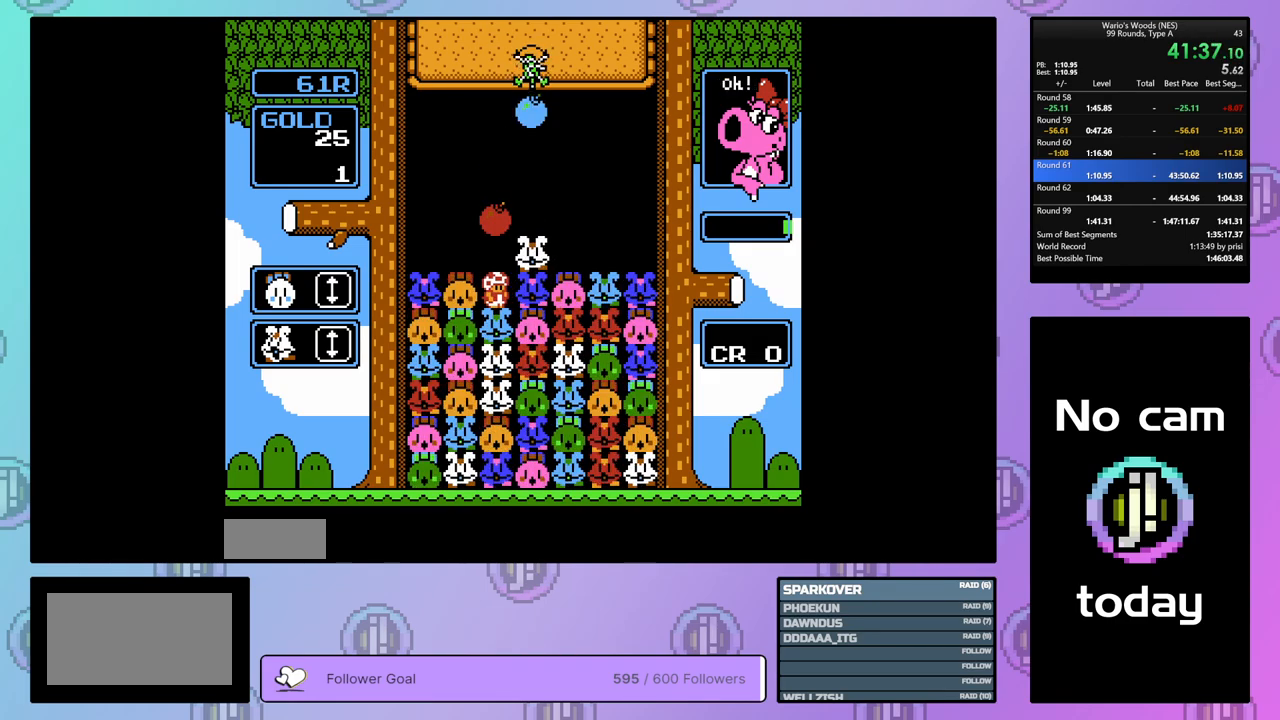
{"buttons": [], "events": [[300, "DPAD_RIGHT", "down"], [467, "DPAD_RIGHT", "up"]]}
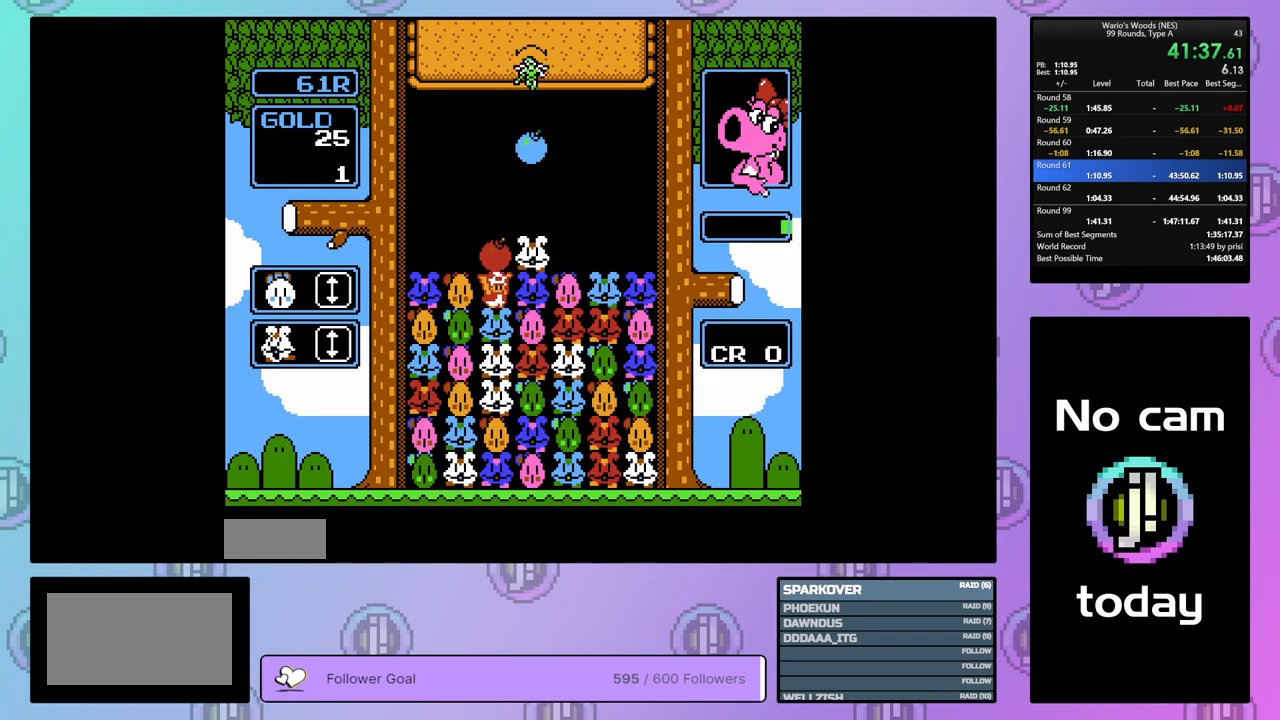
{"buttons": ["A"], "events": [[67, "DPAD_LEFT", "down"], [133, "A", "down"], [183, "DPAD_LEFT", "up"], [283, "A", "up"], [283, "DPAD_RIGHT", "down"], [467, "DPAD_RIGHT", "up"], [483, "A", "down"]]}
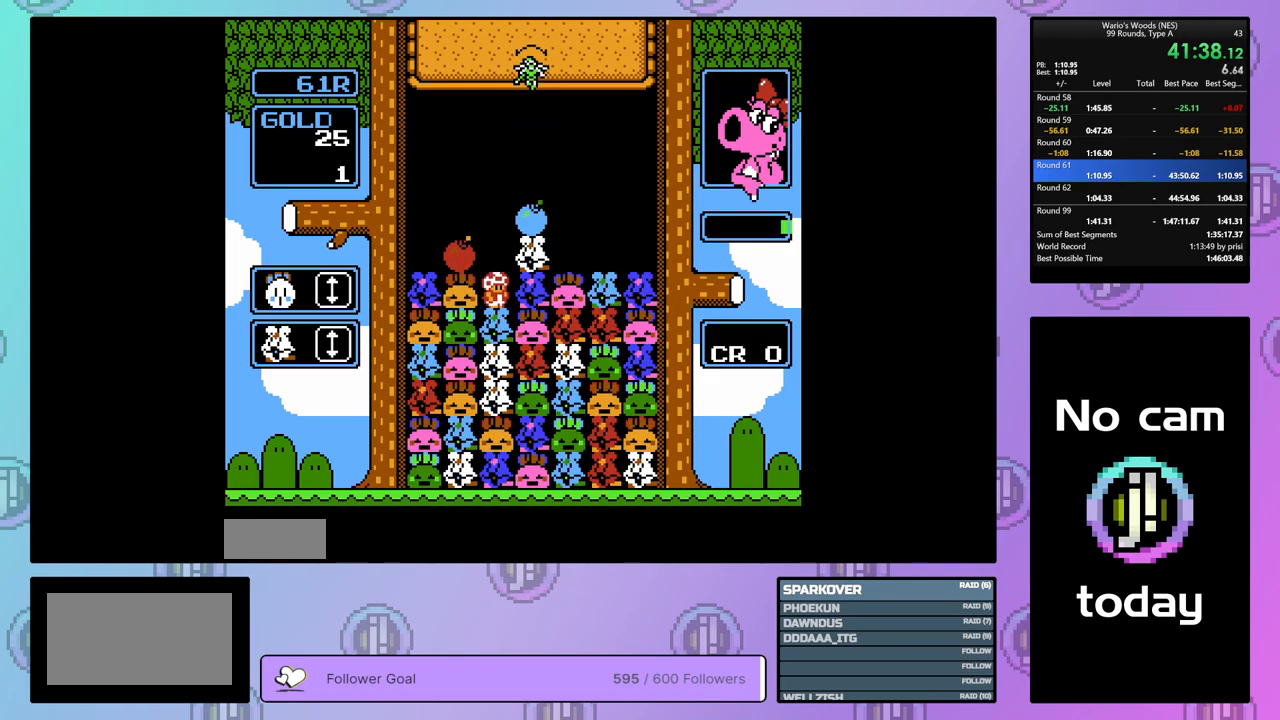
{"buttons": ["DPAD_RIGHT"], "events": [[167, "DPAD_LEFT", "down"], [200, "A", "up"], [283, "DPAD_LEFT", "up"], [300, "A", "down"], [417, "DPAD_RIGHT", "down"], [433, "A", "up"]]}
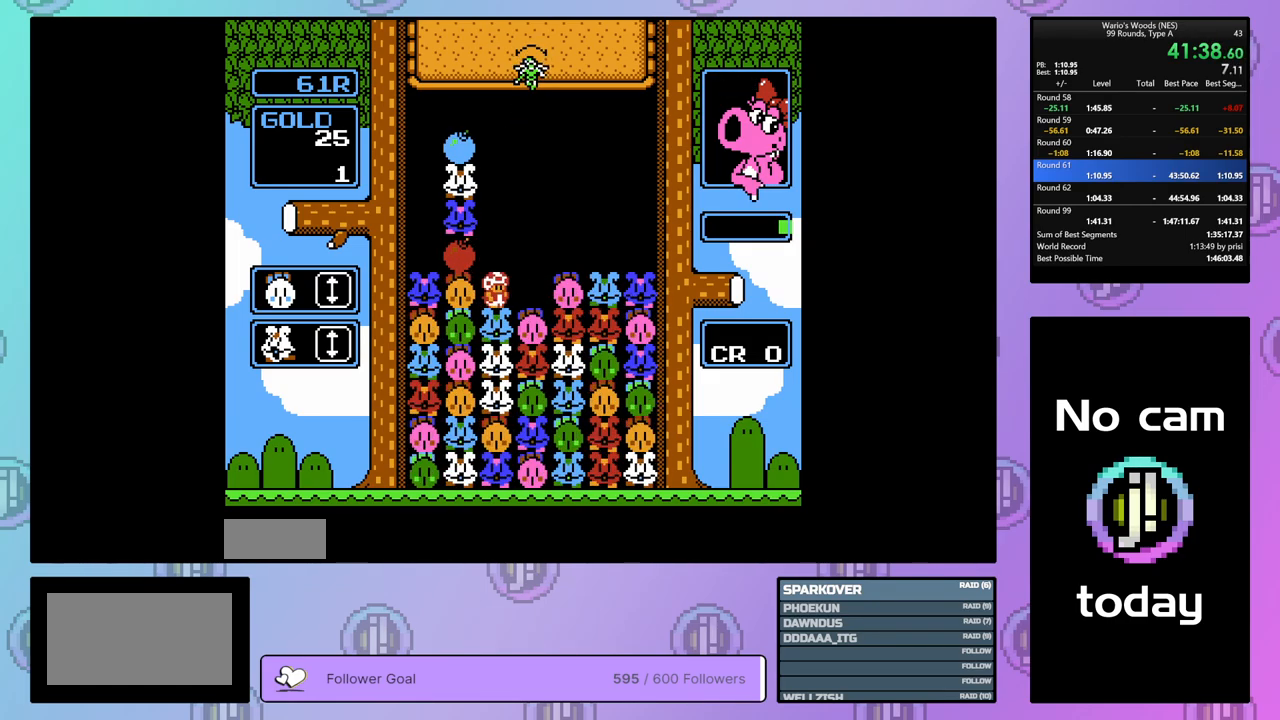
{"buttons": [], "events": [[33, "DPAD_RIGHT", "up"], [67, "B", "down"], [350, "DPAD_UP", "down"], [383, "B", "up"], [450, "DPAD_UP", "up"]]}
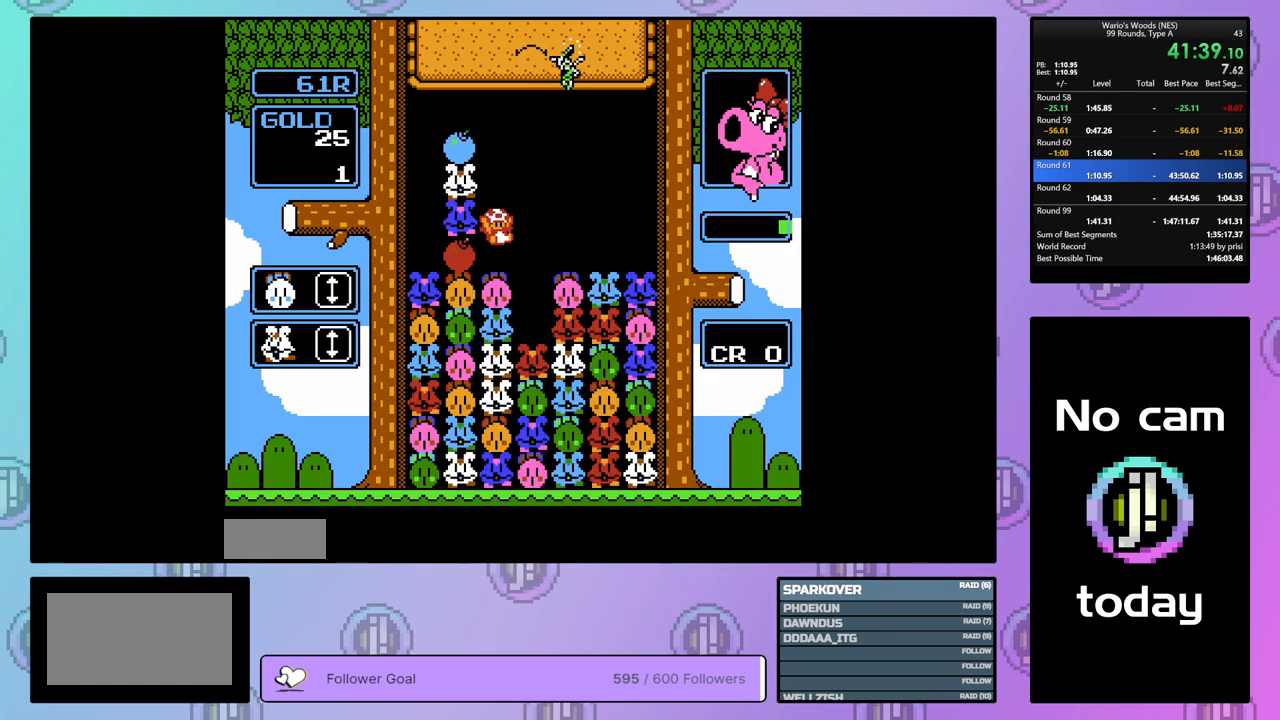
{"buttons": ["B", "DPAD_RIGHT"], "events": [[17, "DPAD_LEFT", "down"], [133, "B", "down"], [133, "DPAD_LEFT", "up"], [267, "DPAD_RIGHT", "down"], [300, "B", "up"], [400, "B", "down"], [400, "DPAD_RIGHT", "up"], [500, "DPAD_RIGHT", "down"]]}
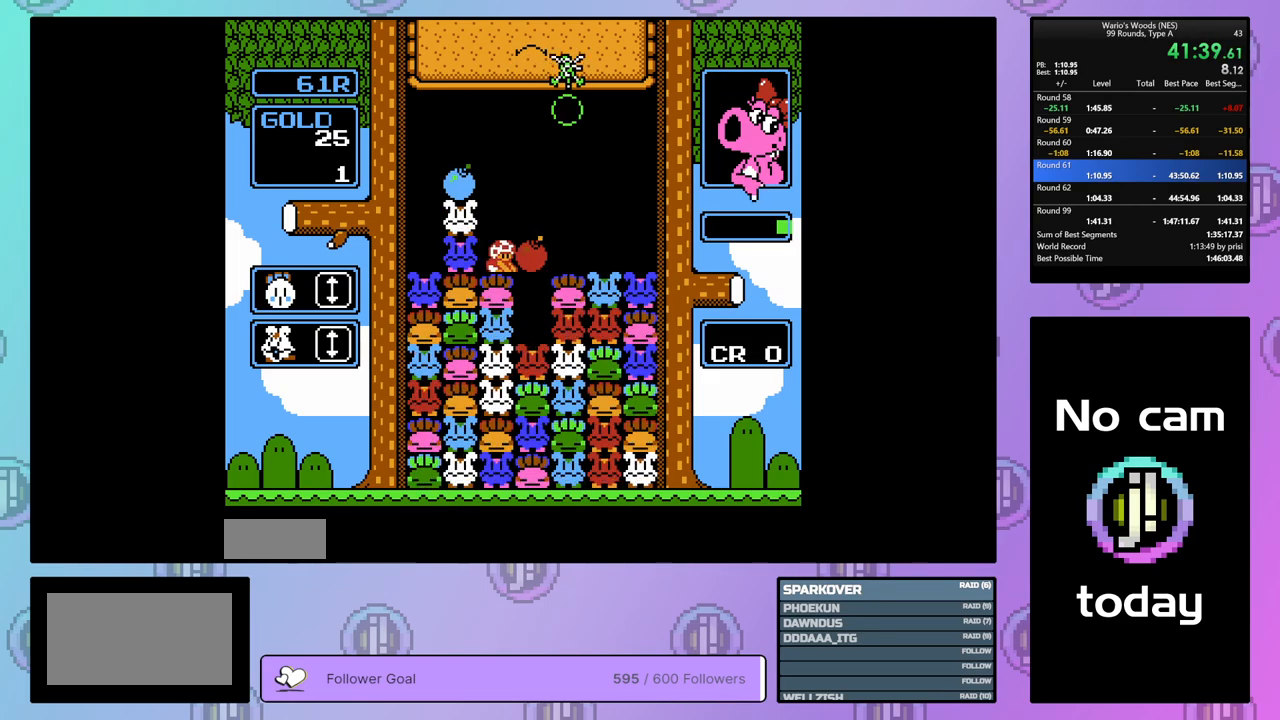
{"buttons": [], "events": [[33, "B", "up"], [200, "DPAD_RIGHT", "up"], [317, "DPAD_LEFT", "down"], [433, "DPAD_LEFT", "up"]]}
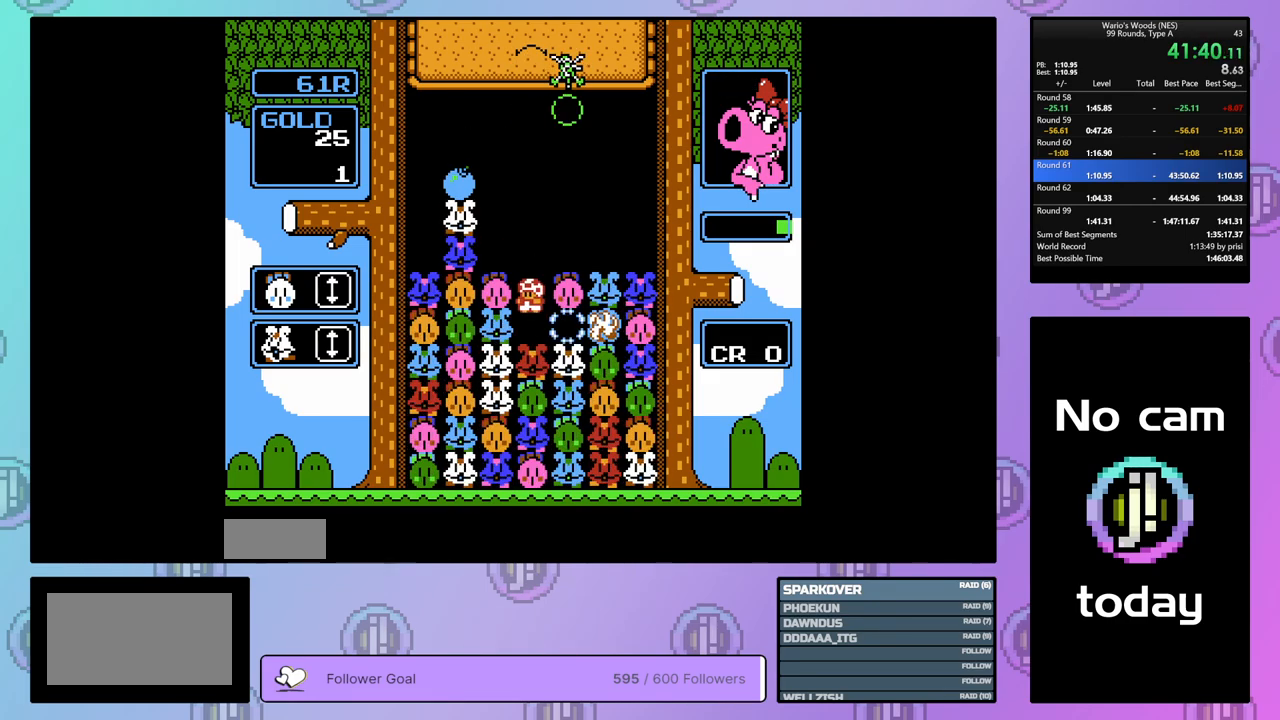
{"buttons": ["B"], "events": [[400, "B", "down"]]}
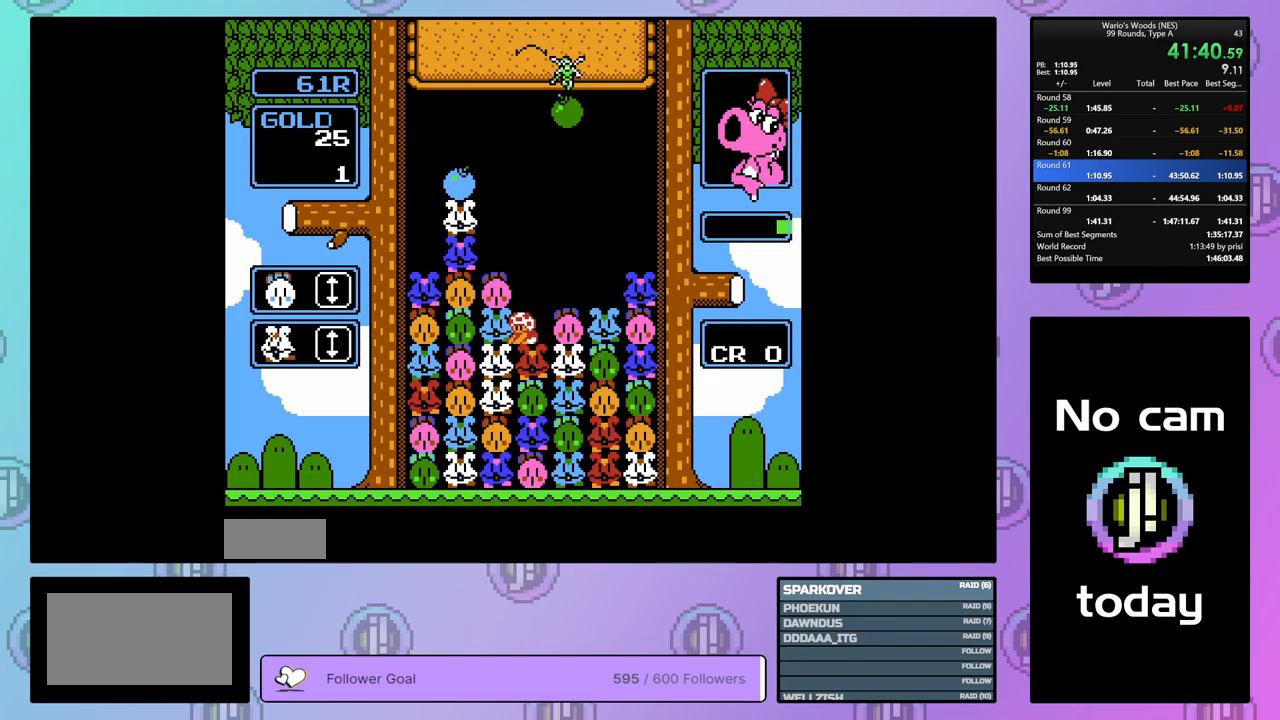
{"buttons": [], "events": [[50, "DPAD_RIGHT", "down"], [117, "B", "up"], [167, "DPAD_RIGHT", "up"], [283, "B", "down"], [433, "B", "up"]]}
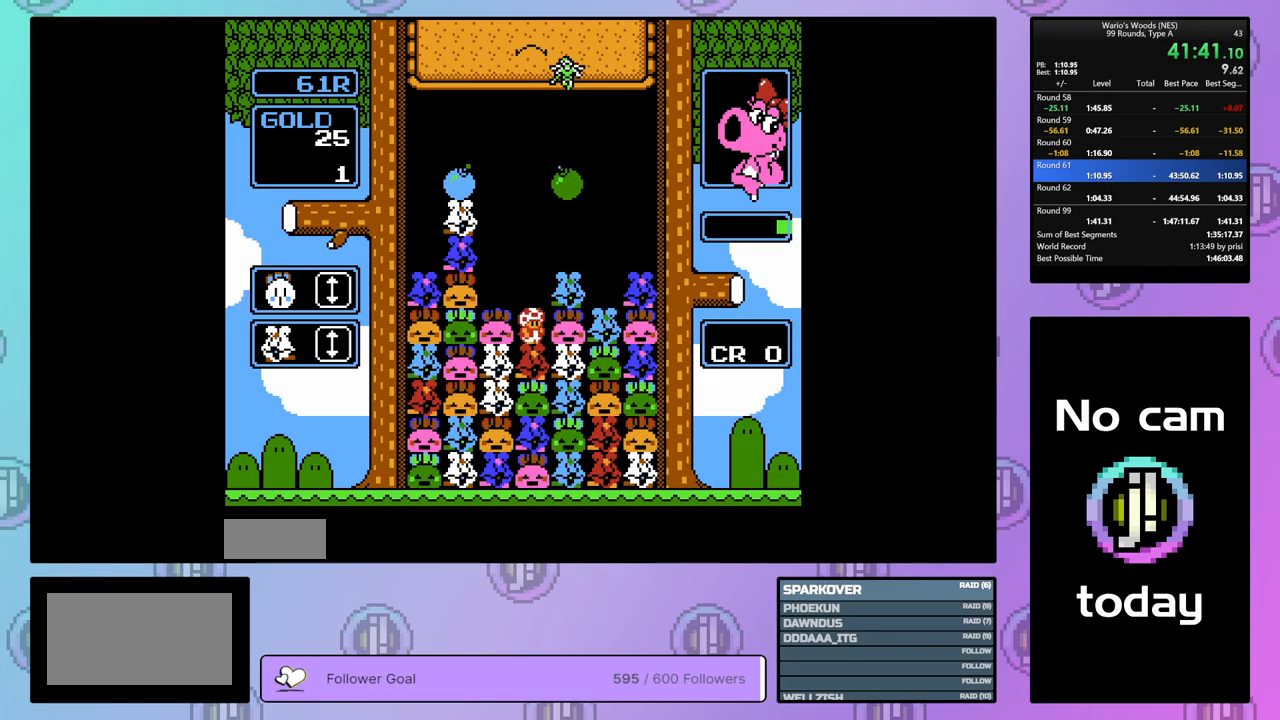
{"buttons": ["DPAD_LEFT"], "events": [[17, "B", "down"], [133, "DPAD_LEFT", "down"], [167, "B", "up"], [283, "B", "down"], [400, "B", "up"]]}
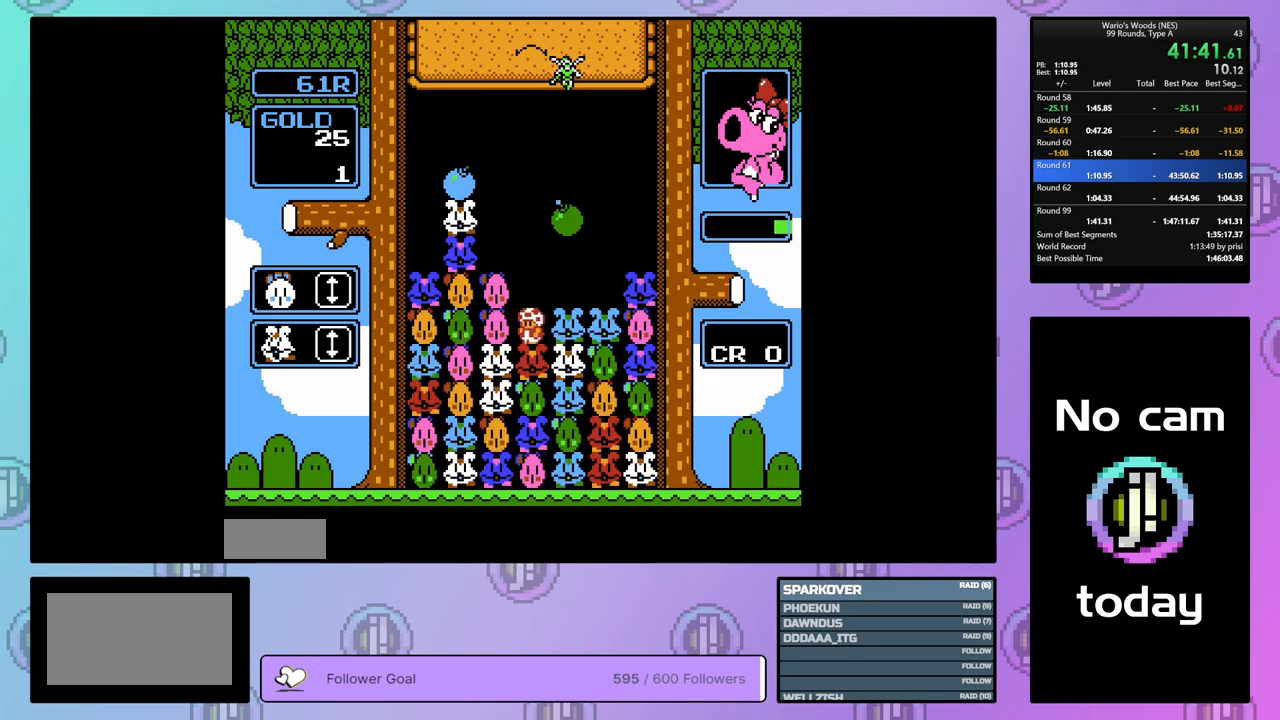
{"buttons": ["DPAD_LEFT"], "events": []}
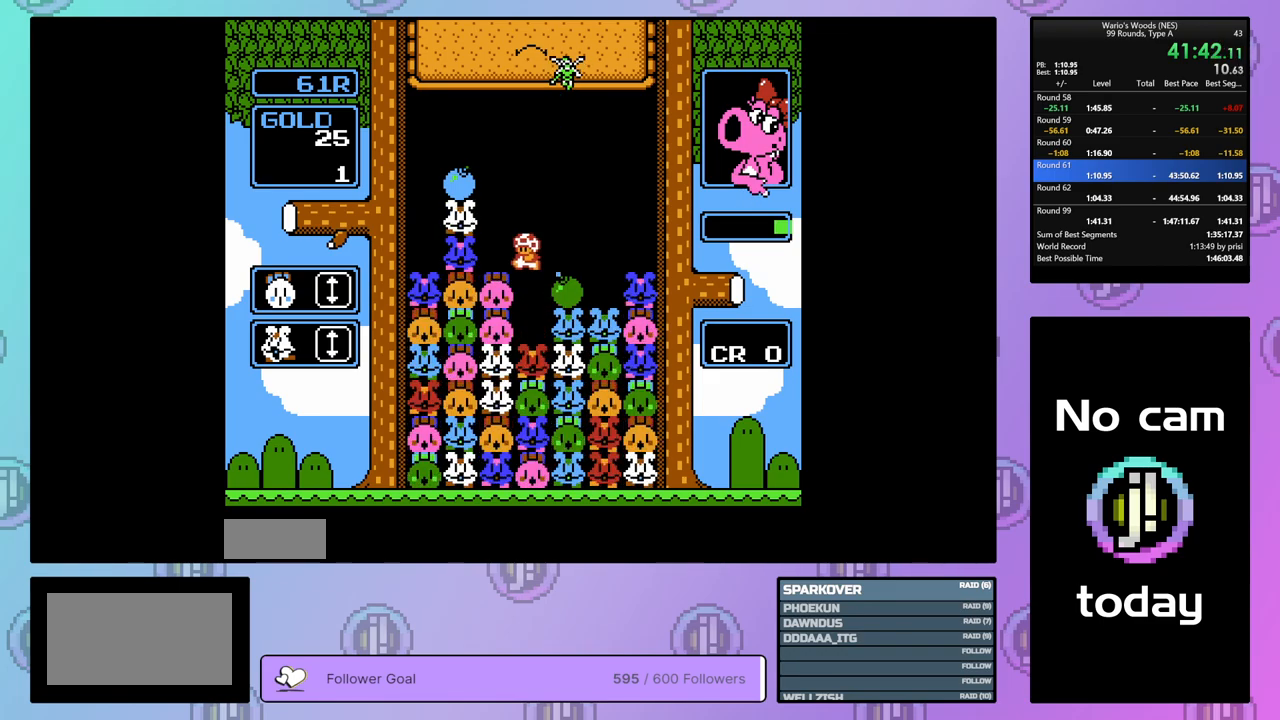
{"buttons": ["DPAD_LEFT"], "events": []}